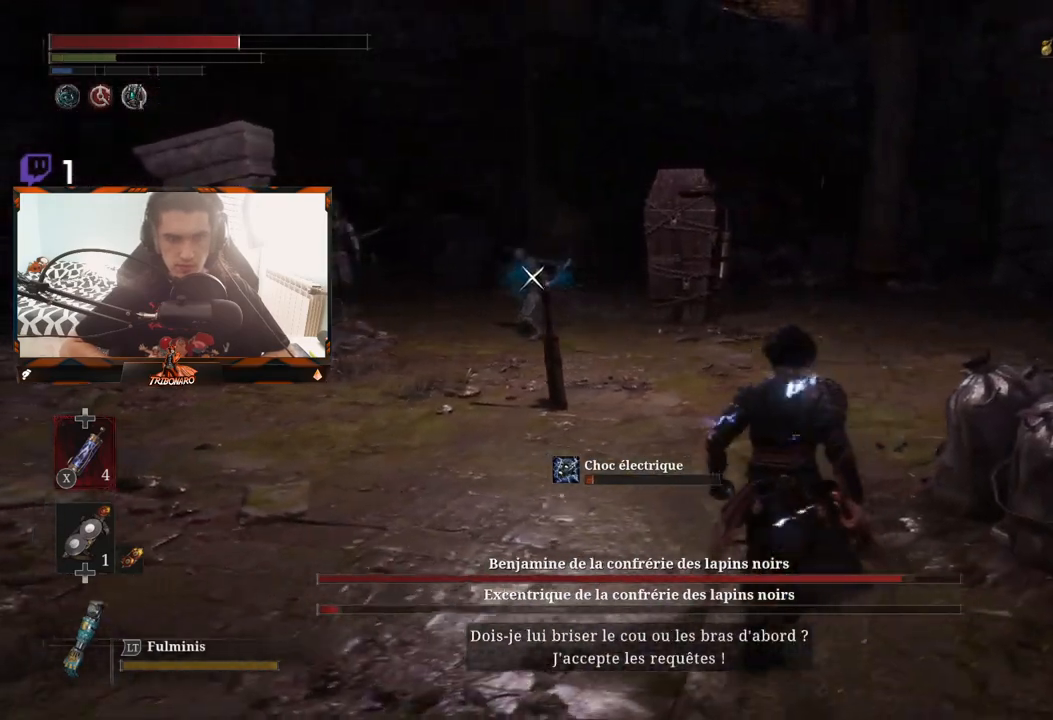
Gameplay with a controller (Xbox layout); each line is a JSON object with the inputs held at the frame after it (dt_ms = milliseconds from this image to that frame). "events" lists button and stick changes between this image and that frame as [ms after this image, input, new state], when the widget could be followed in between.
{"dt_ms": 500, "buttons": [], "left_stick": "up", "right_stick": "center", "events": []}
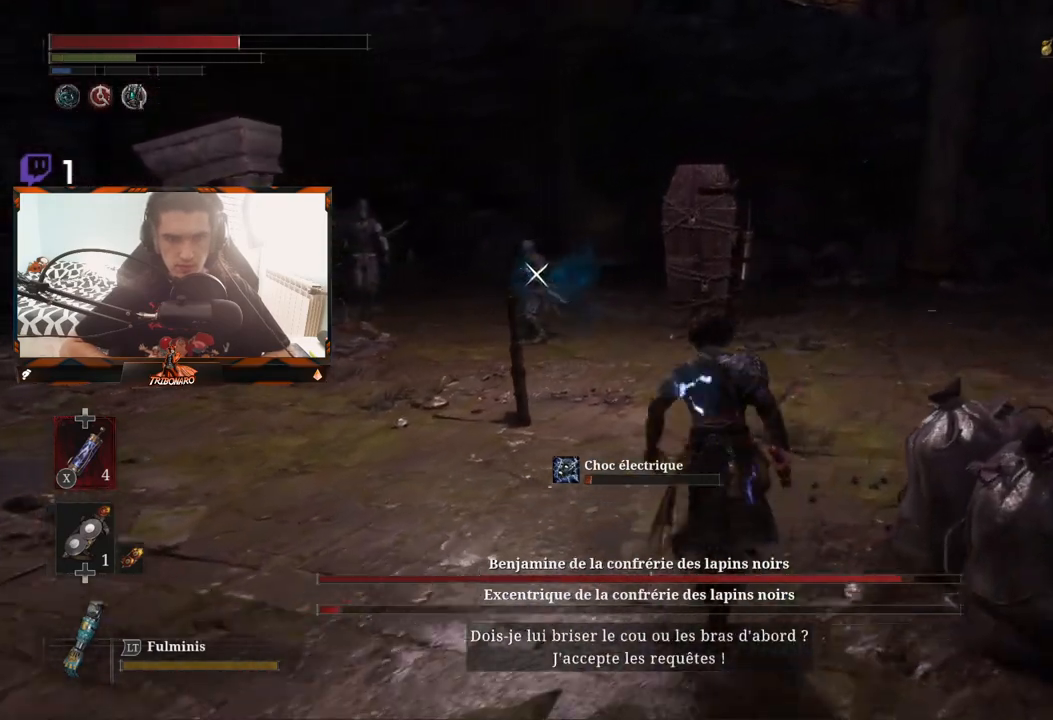
{"dt_ms": 500, "buttons": [], "left_stick": "up-right", "right_stick": "center", "events": [[300, "left_stick", "up-right"]]}
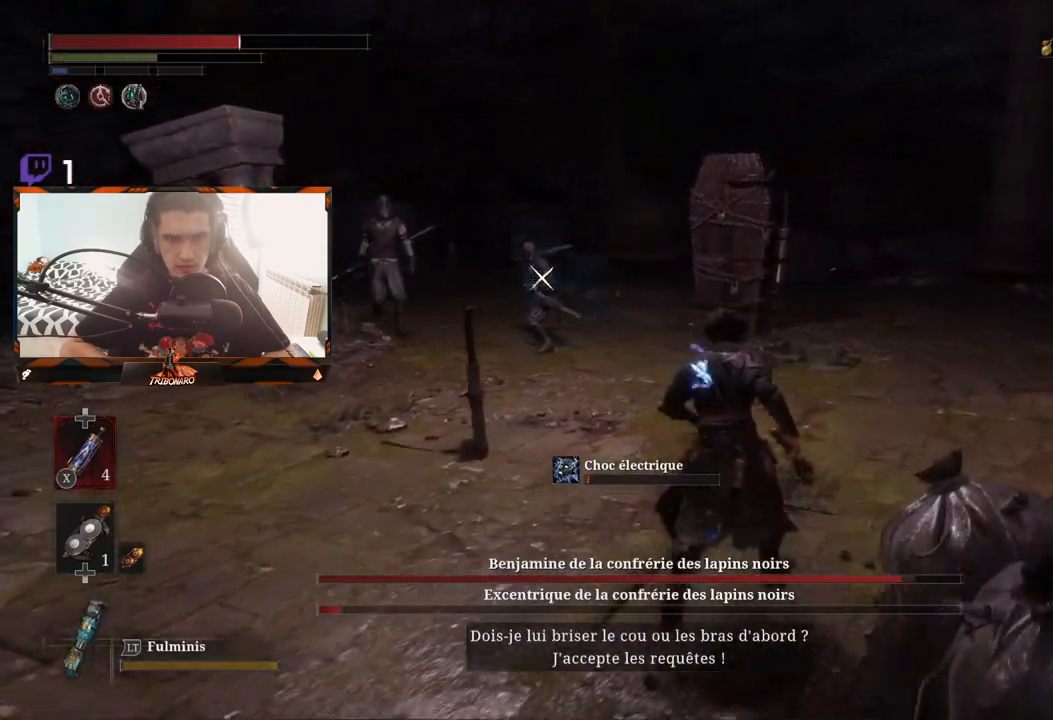
{"dt_ms": 500, "buttons": [], "left_stick": "right", "right_stick": "center", "events": [[167, "left_stick", "right"]]}
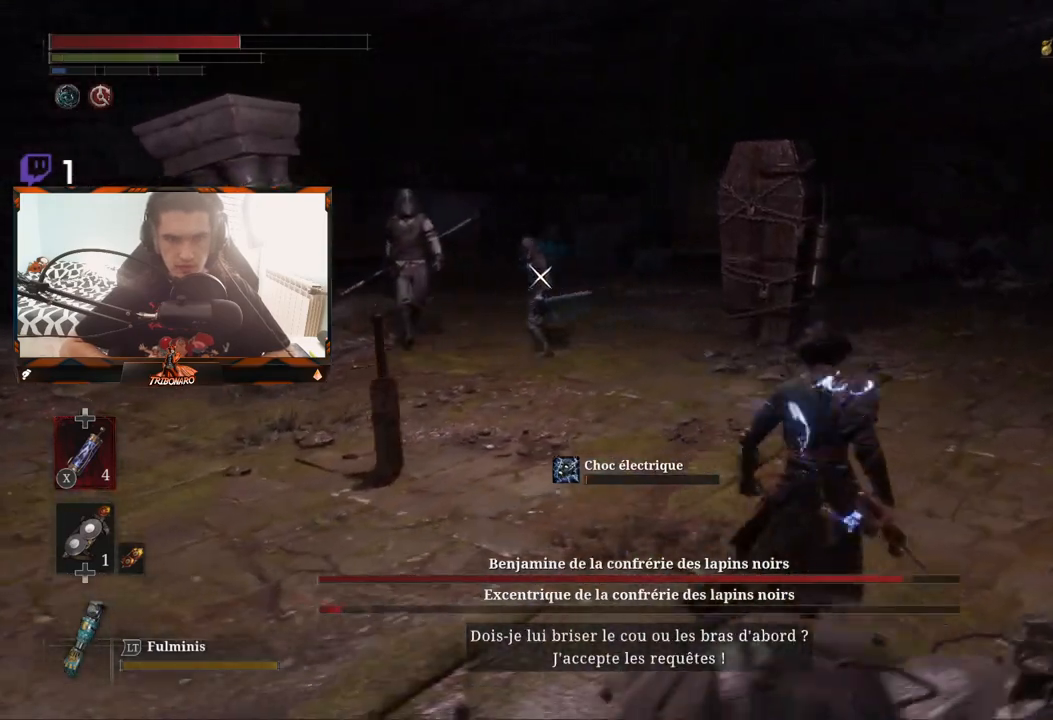
{"dt_ms": 500, "buttons": [], "left_stick": "down-right", "right_stick": "center", "events": [[467, "left_stick", "down-right"]]}
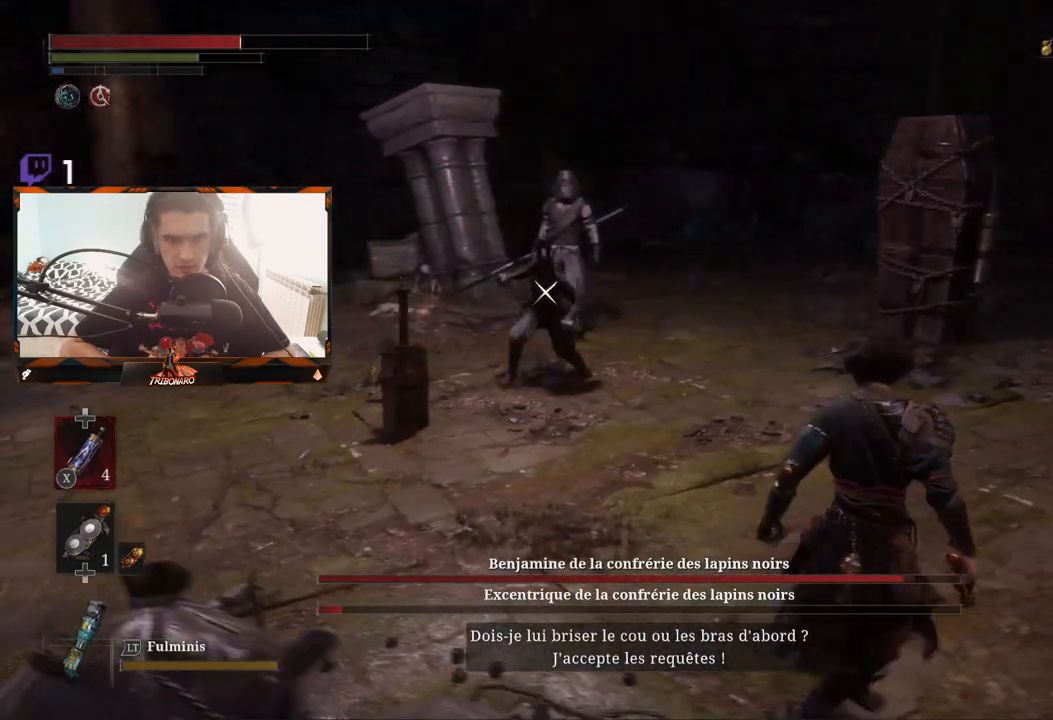
{"dt_ms": 500, "buttons": ["L1"], "left_stick": "up-right", "right_stick": "center", "events": [[417, "L1", "down"], [433, "left_stick", "up-right"]]}
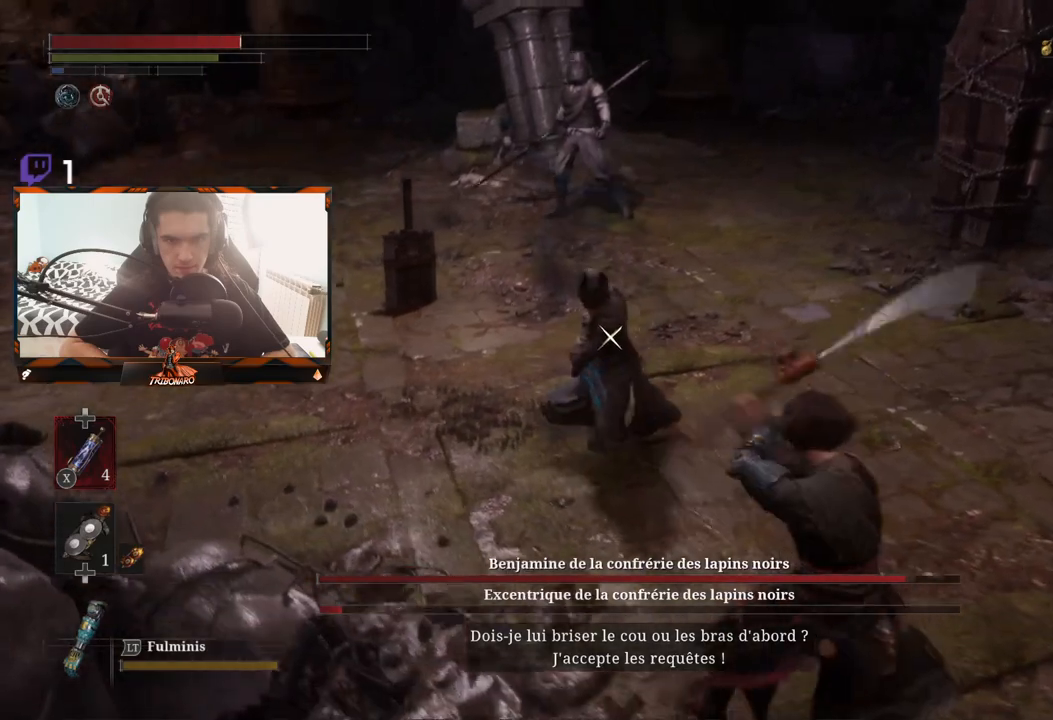
{"dt_ms": 500, "buttons": ["R1"], "left_stick": "up-left", "right_stick": "center", "events": [[50, "L1", "up"], [133, "left_stick", "center"], [317, "left_stick", "down-right"], [417, "left_stick", "down-left"], [483, "left_stick", "up-left"], [500, "R1", "down"]]}
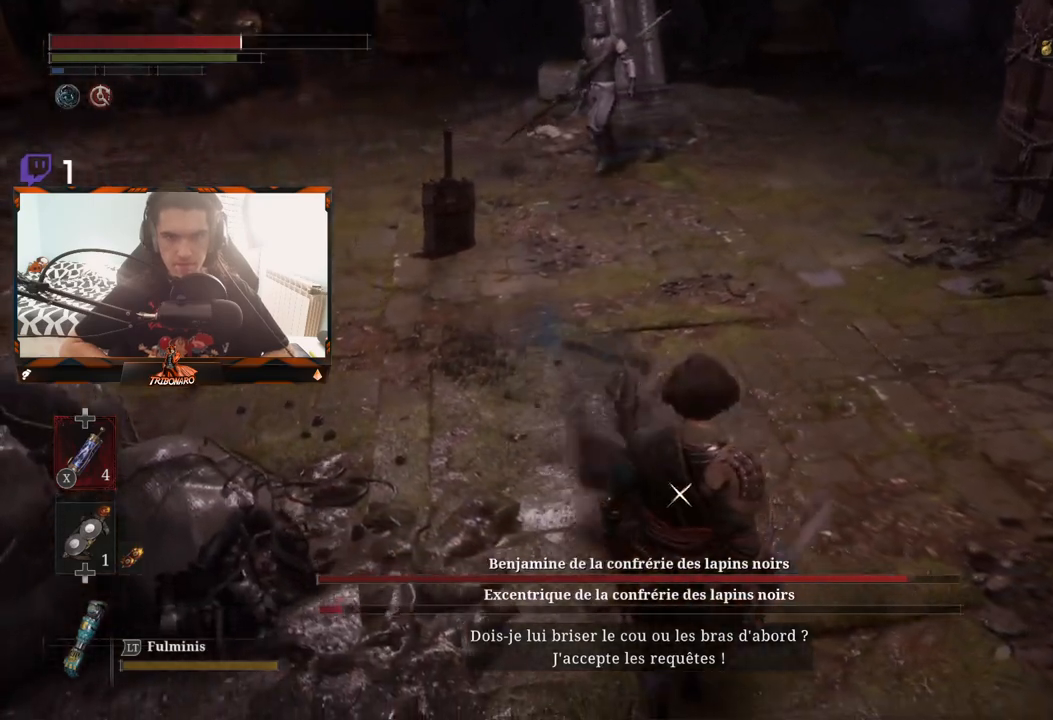
{"dt_ms": 500, "buttons": [], "left_stick": "center", "right_stick": "center", "events": [[33, "left_stick", "up"], [117, "R1", "up"], [367, "left_stick", "center"]]}
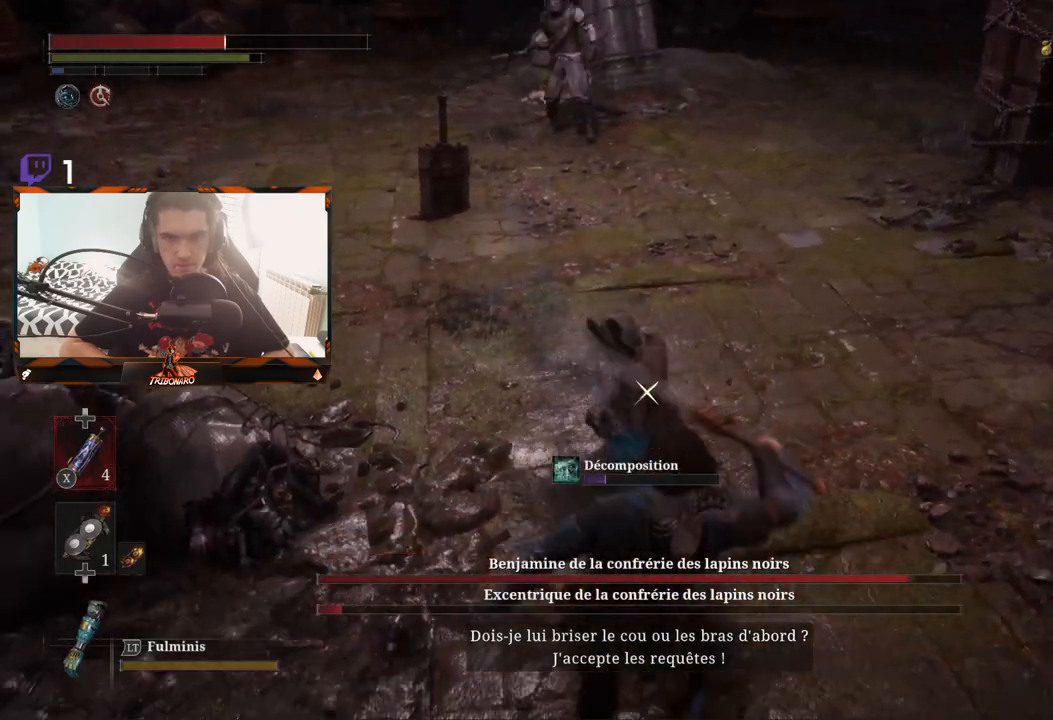
{"dt_ms": 500, "buttons": [], "left_stick": "up-left", "right_stick": "center", "events": [[67, "left_stick", "down"], [483, "left_stick", "up-left"]]}
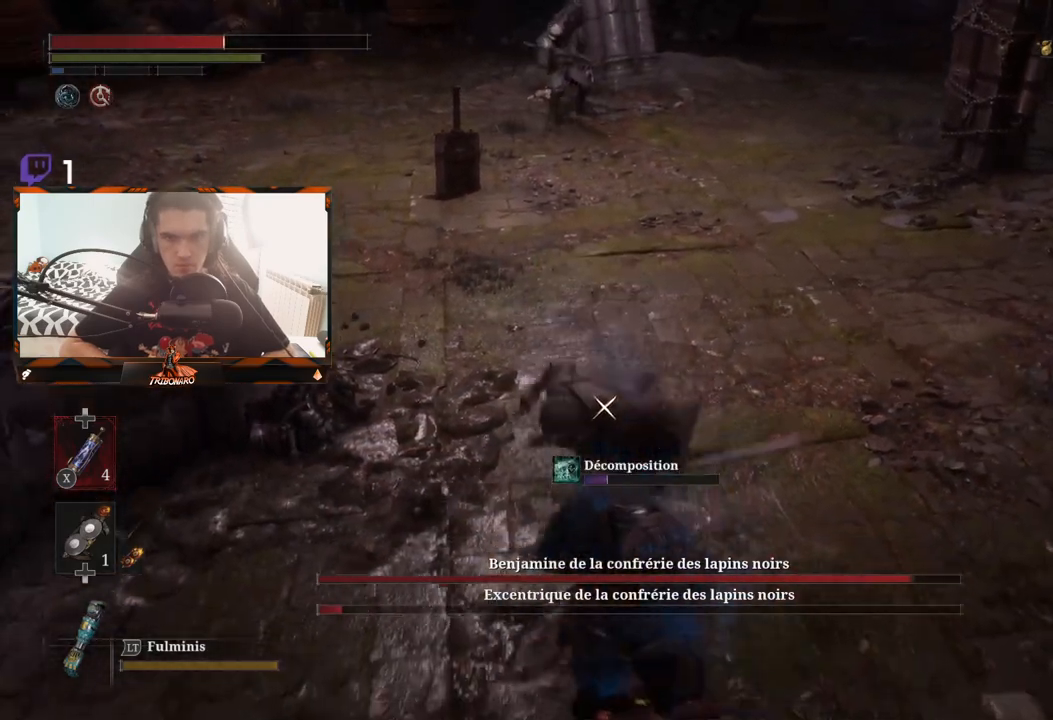
{"dt_ms": 500, "buttons": [], "left_stick": "center", "right_stick": "center", "events": [[83, "L1", "down"], [83, "left_stick", "up"], [250, "L1", "up"], [450, "left_stick", "center"]]}
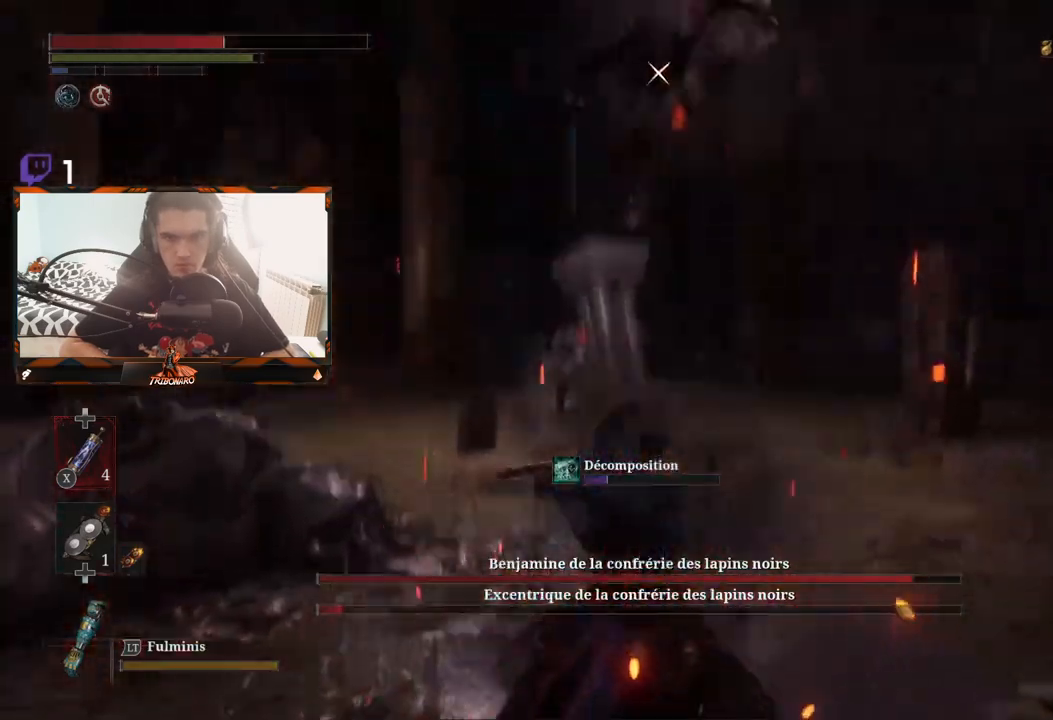
{"dt_ms": 500, "buttons": [], "left_stick": "right", "right_stick": "center", "events": [[117, "left_stick", "up"], [350, "left_stick", "right"]]}
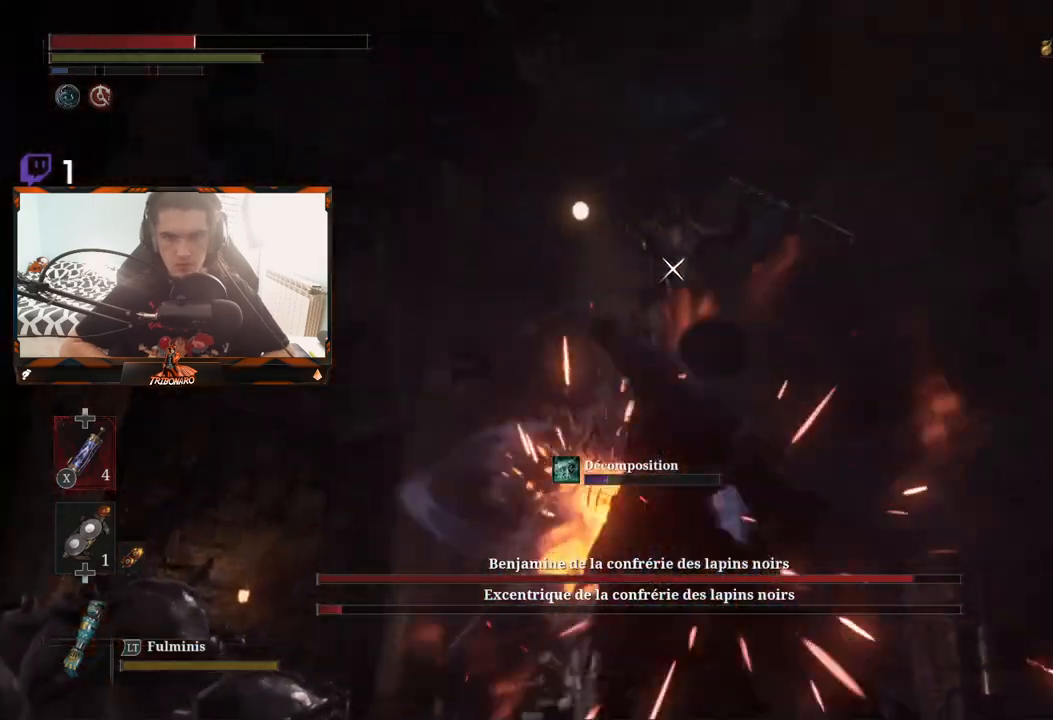
{"dt_ms": 500, "buttons": ["L1"], "left_stick": "up-right", "right_stick": "center", "events": [[200, "left_stick", "up-right"], [233, "L1", "down"], [350, "L1", "up"], [433, "L1", "down"]]}
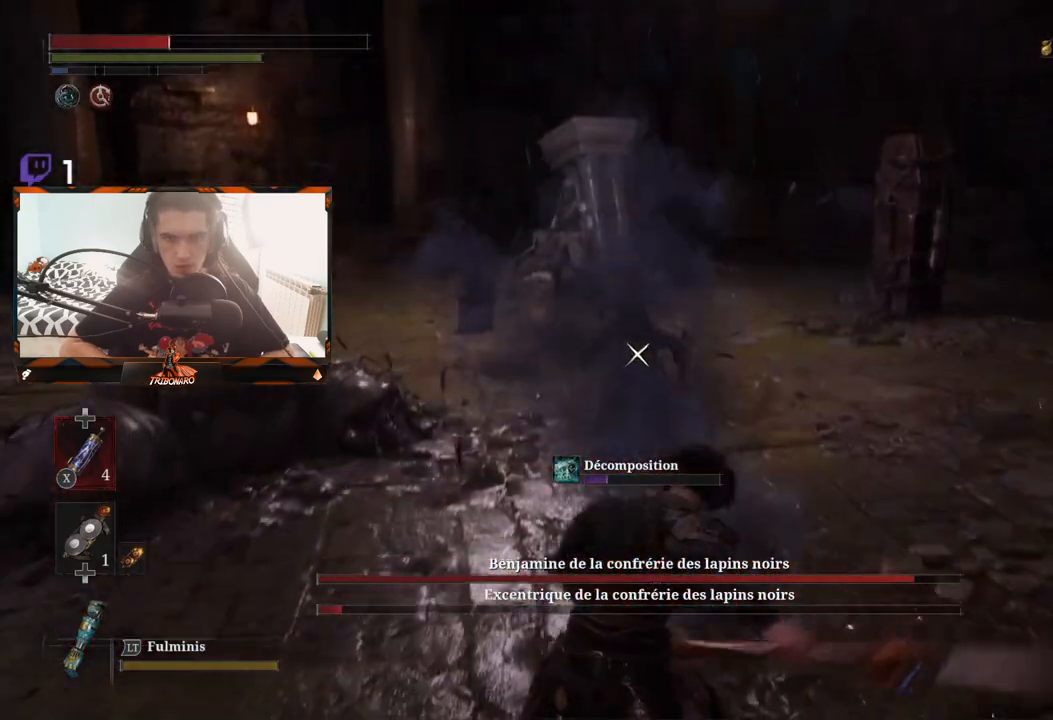
{"dt_ms": 500, "buttons": [], "left_stick": "up", "right_stick": "center", "events": [[33, "L1", "up"], [167, "R1", "down"], [250, "R1", "up"], [267, "left_stick", "up"], [333, "R1", "down"], [383, "R1", "up"]]}
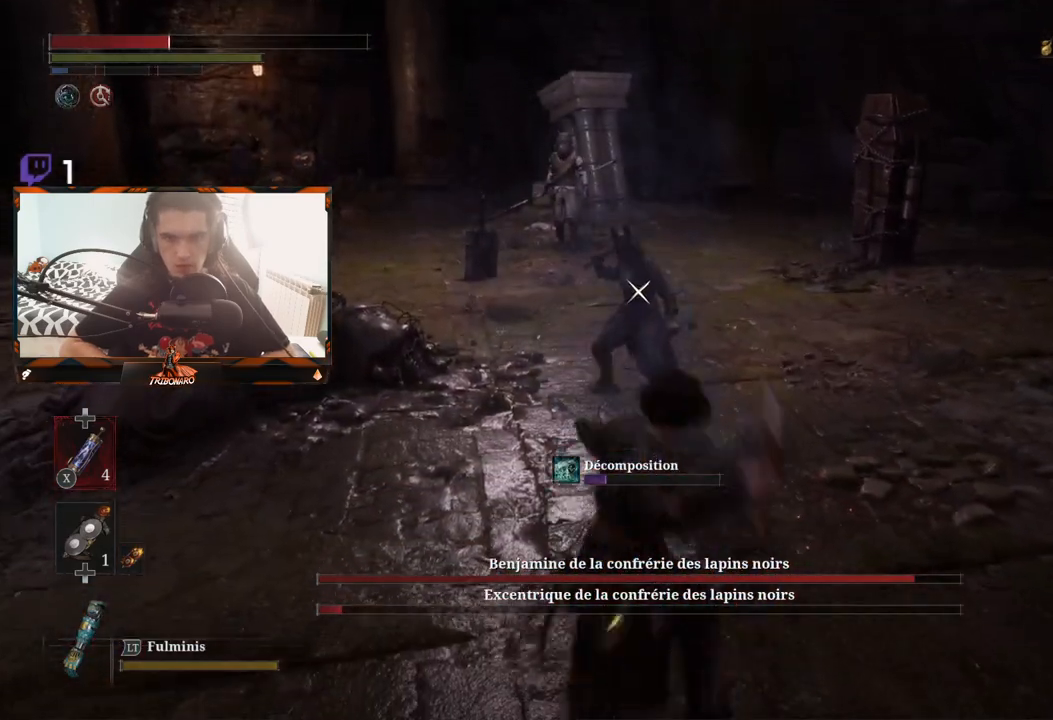
{"dt_ms": 500, "buttons": [], "left_stick": "up", "right_stick": "center", "events": []}
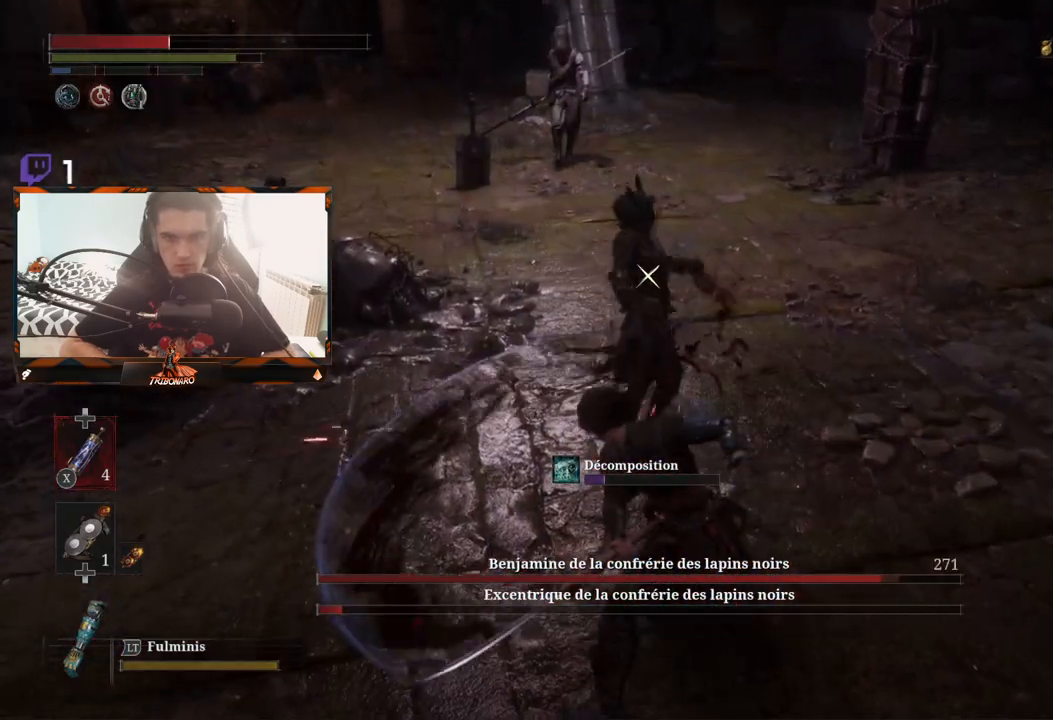
{"dt_ms": 500, "buttons": [], "left_stick": "up", "right_stick": "center", "events": [[100, "R1", "down"], [283, "R1", "up"]]}
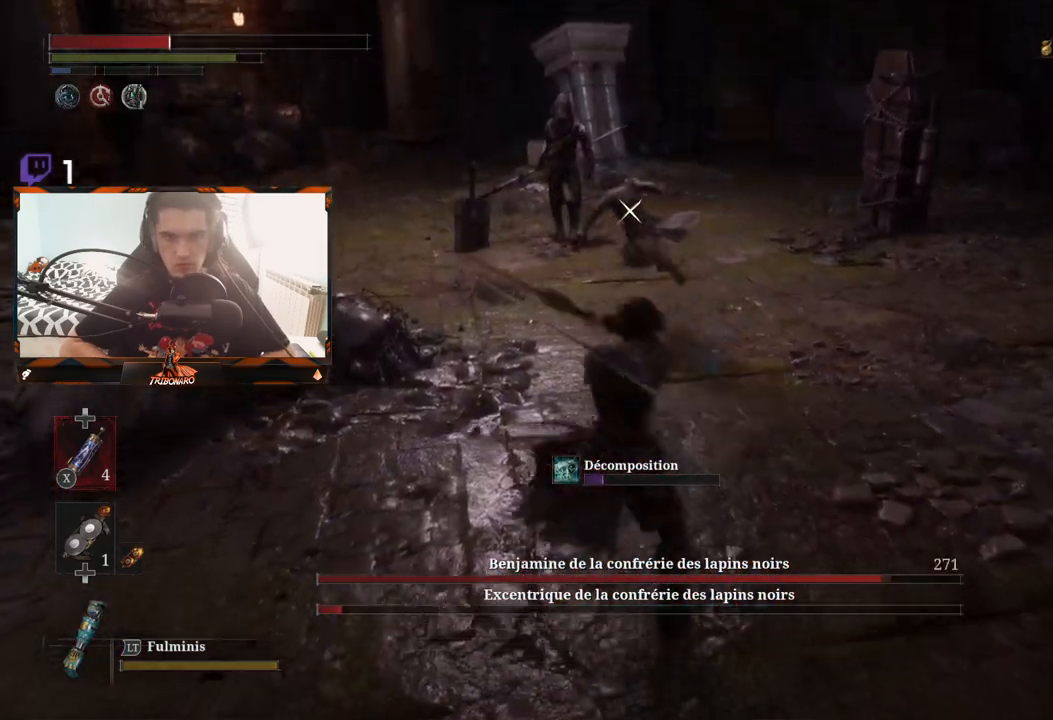
{"dt_ms": 500, "buttons": [], "left_stick": "down-right", "right_stick": "center", "events": [[100, "left_stick", "center"], [250, "left_stick", "down-right"]]}
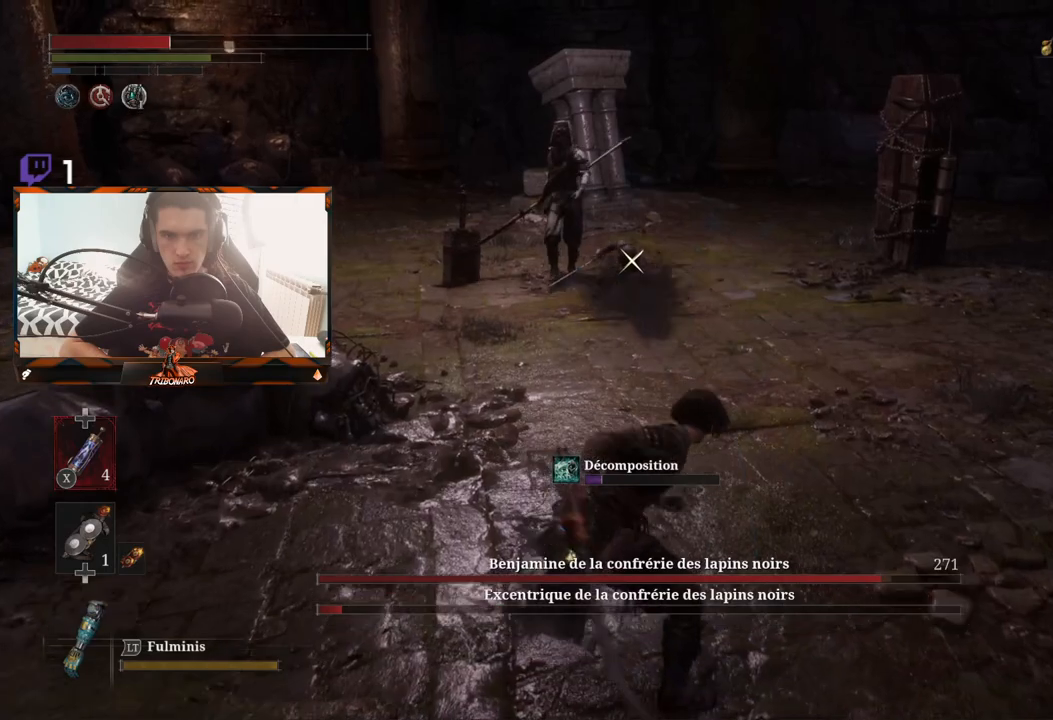
{"dt_ms": 500, "buttons": [], "left_stick": "down-right", "right_stick": "center", "events": []}
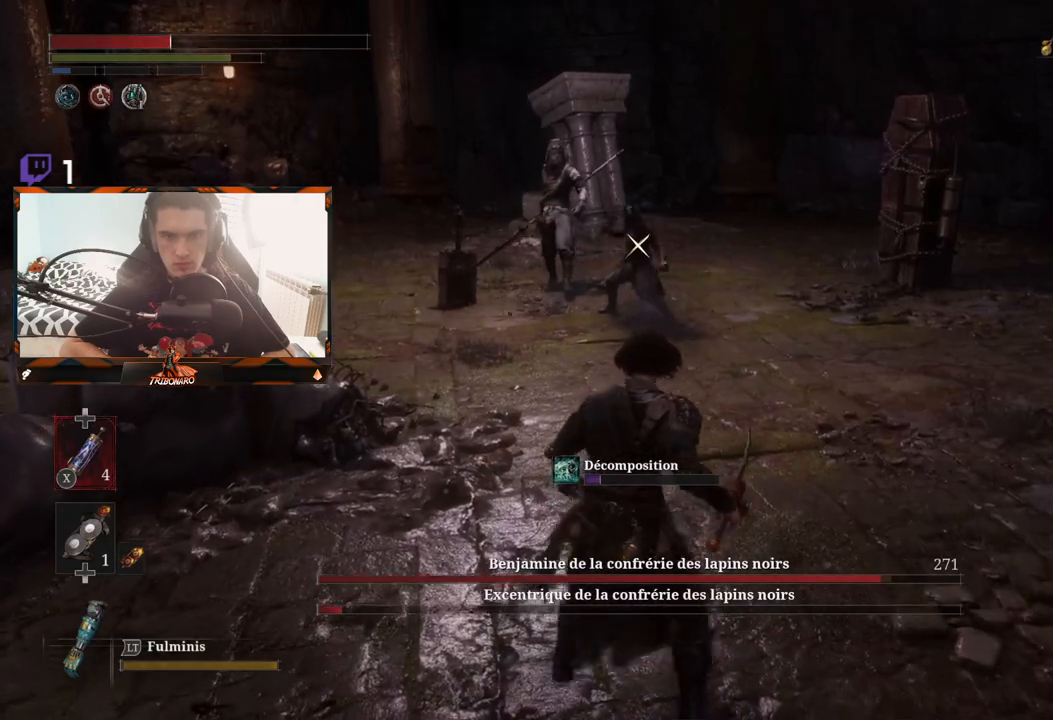
{"dt_ms": 500, "buttons": [], "left_stick": "down-right", "right_stick": "center", "events": []}
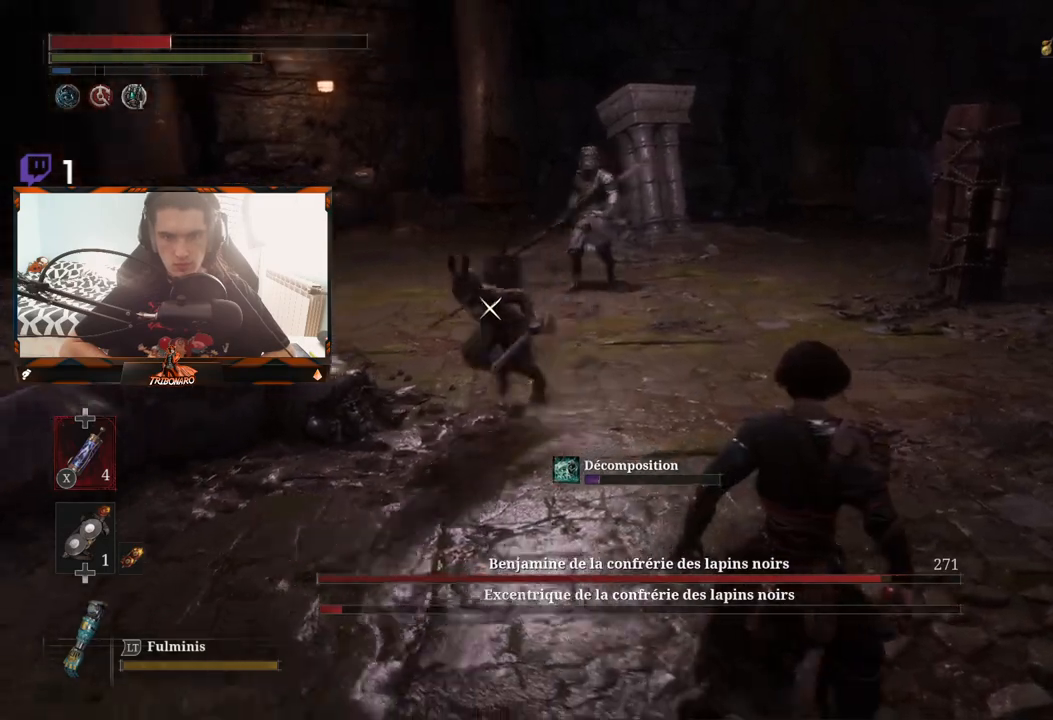
{"dt_ms": 500, "buttons": ["L1"], "left_stick": "center", "right_stick": "center", "events": [[417, "left_stick", "center"], [483, "L1", "down"]]}
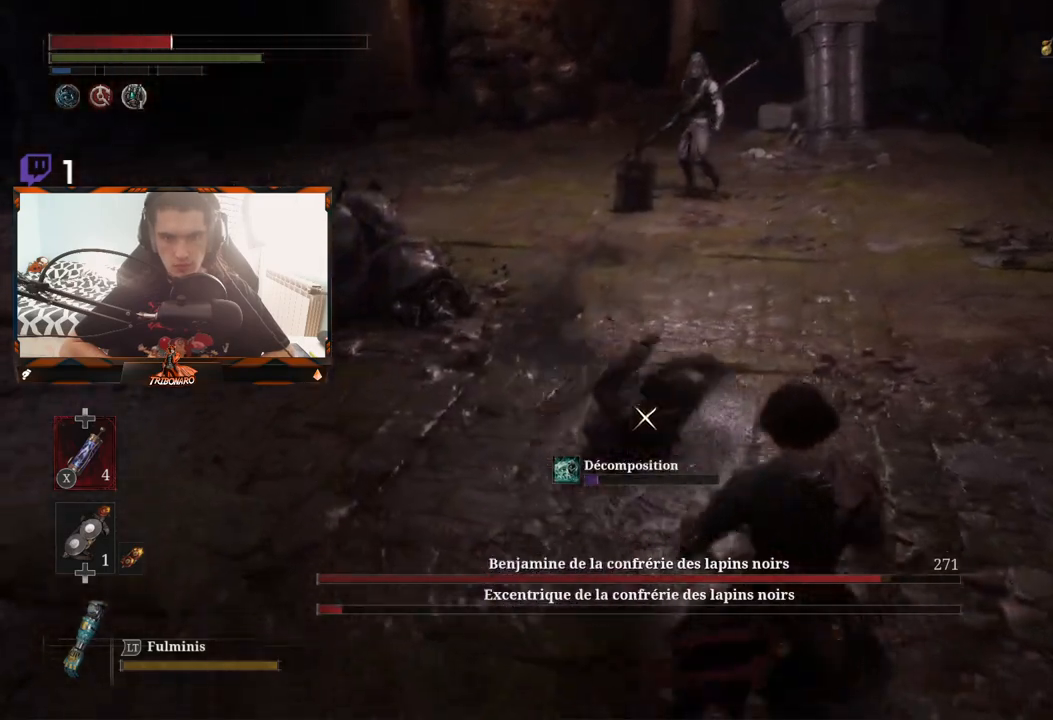
{"dt_ms": 500, "buttons": ["L1"], "left_stick": "center", "right_stick": "center", "events": [[100, "L1", "up"], [433, "L1", "down"]]}
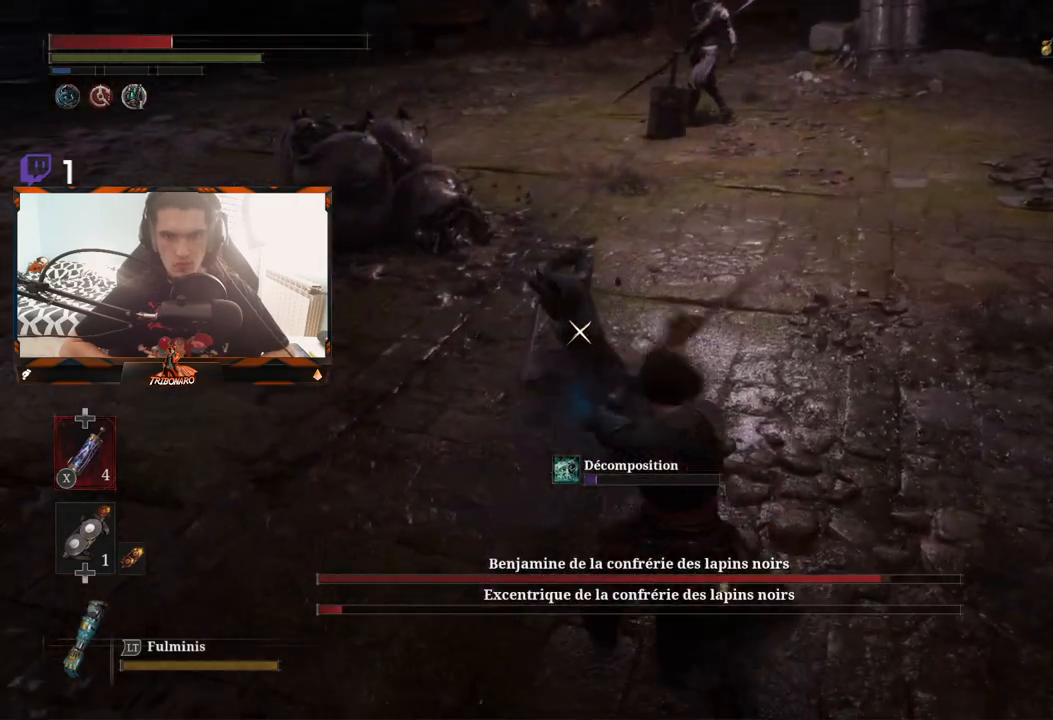
{"dt_ms": 500, "buttons": ["L1"], "left_stick": "center", "right_stick": "center"}
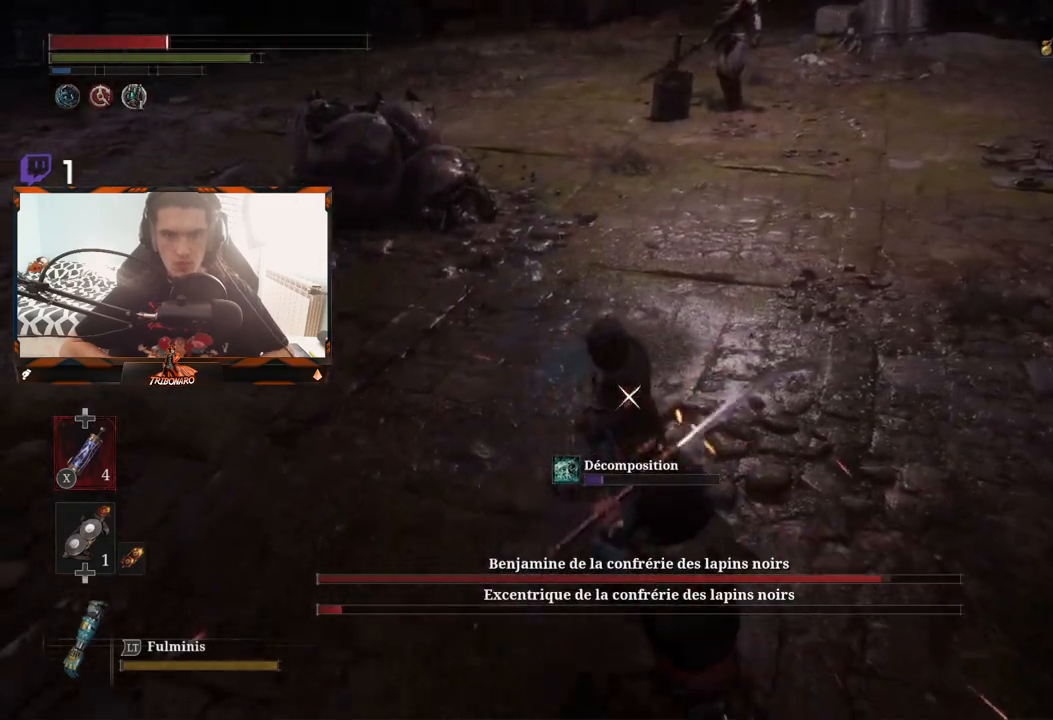
{"dt_ms": 500, "buttons": ["R1"], "left_stick": "up-right", "right_stick": "center", "events": [[83, "L1", "up"], [450, "R1", "down"], [483, "left_stick", "up-right"]]}
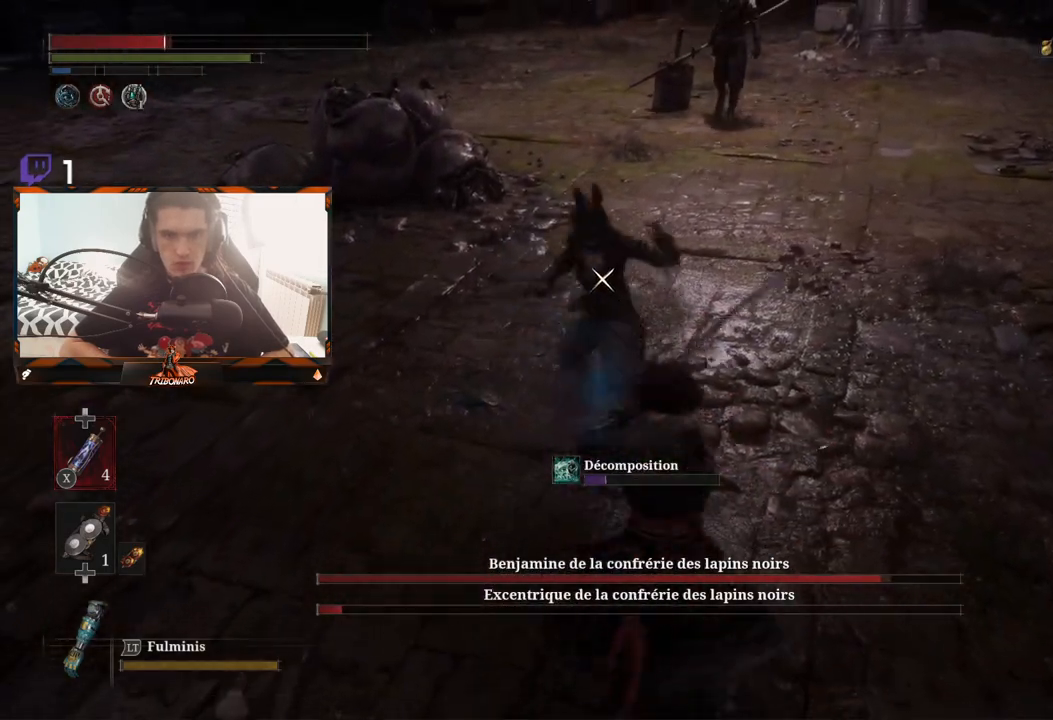
{"dt_ms": 500, "buttons": [], "left_stick": "up-right", "right_stick": "center", "events": [[33, "L1", "down"], [50, "R1", "up"], [67, "L2", "down"], [150, "L1", "up"], [150, "L2", "up"]]}
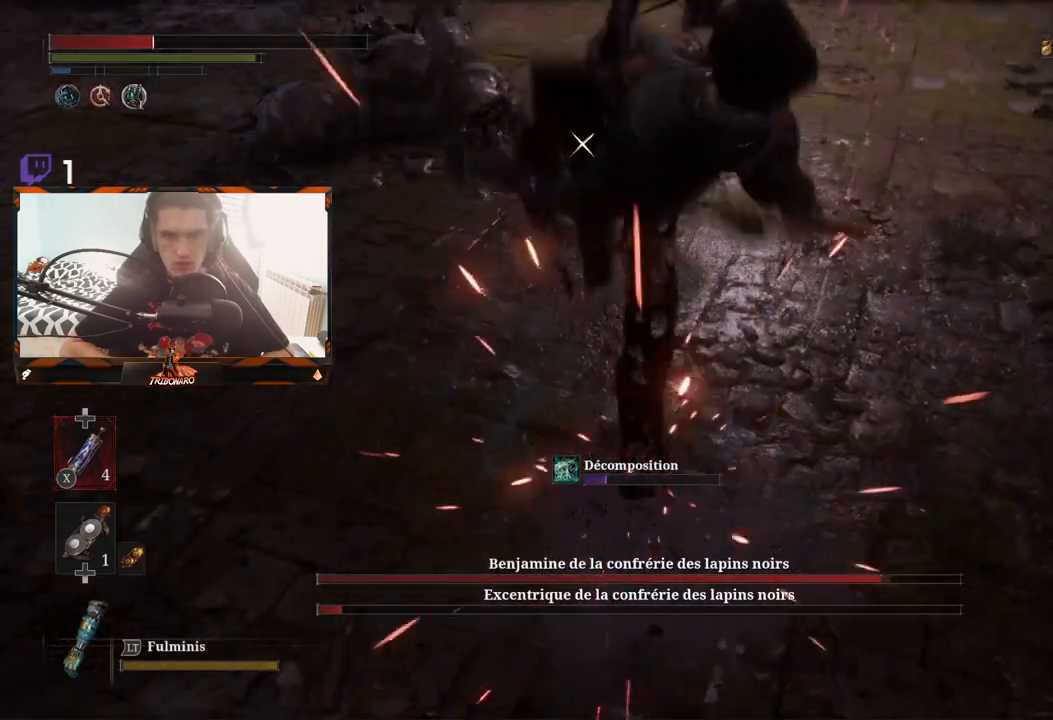
{"dt_ms": 500, "buttons": ["B"], "left_stick": "down", "right_stick": "center"}
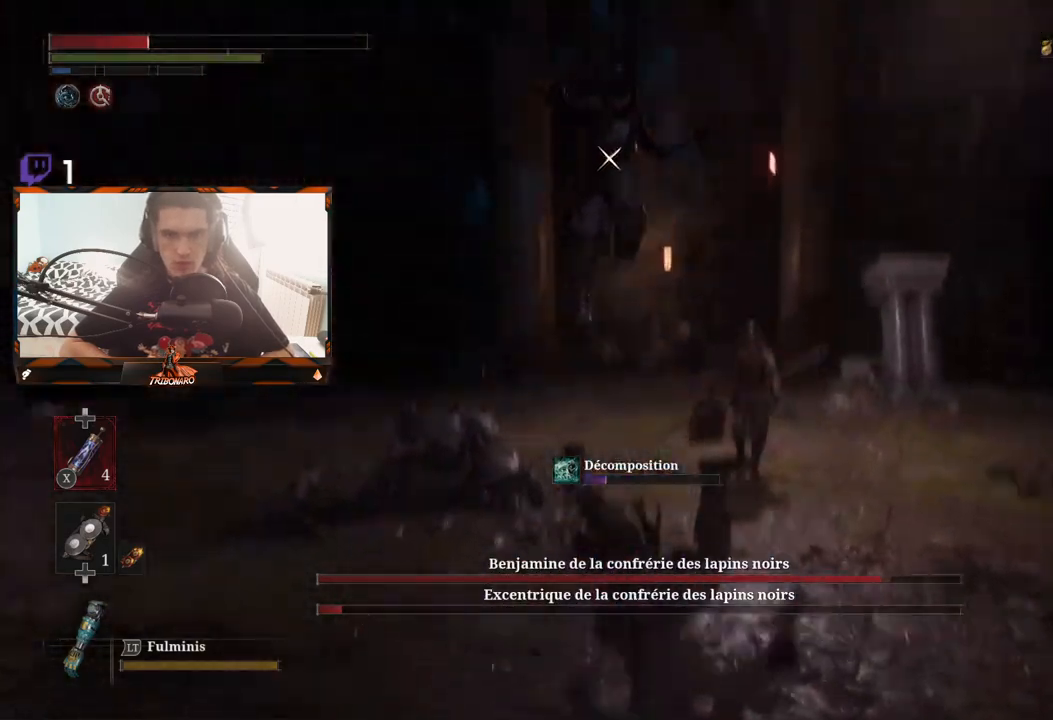
{"dt_ms": 1000, "buttons": [], "left_stick": "center", "right_stick": "center"}
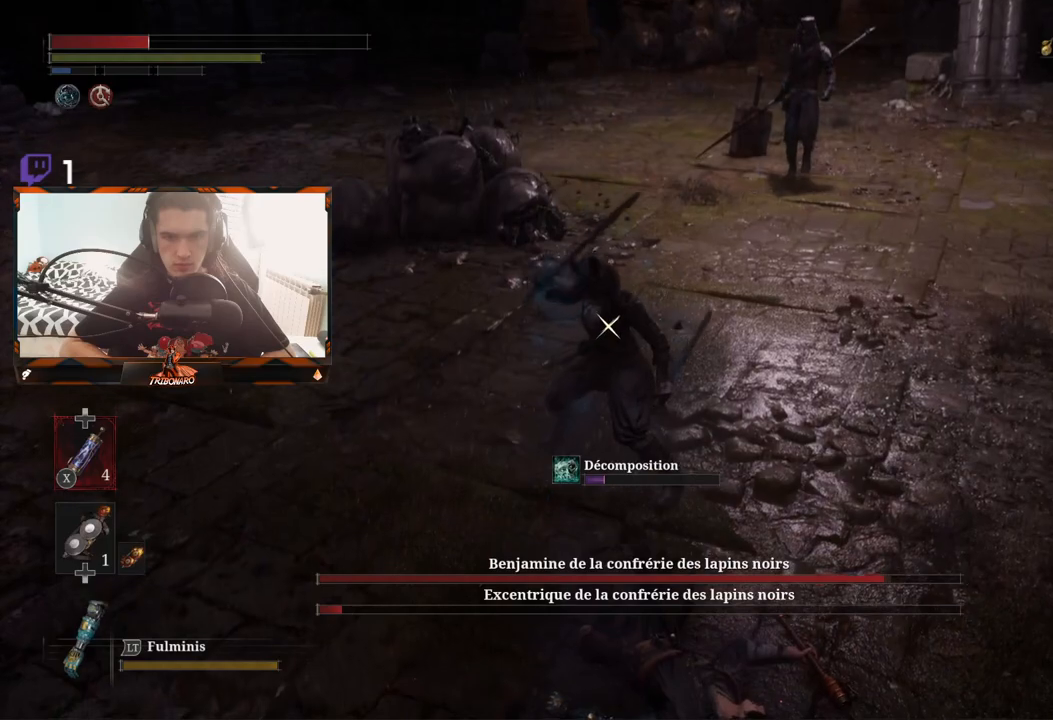
{"dt_ms": 500, "buttons": [], "left_stick": "down-left", "right_stick": "center", "events": [[117, "left_stick", "down"], [133, "B", "down"], [217, "B", "up"], [267, "left_stick", "down-left"]]}
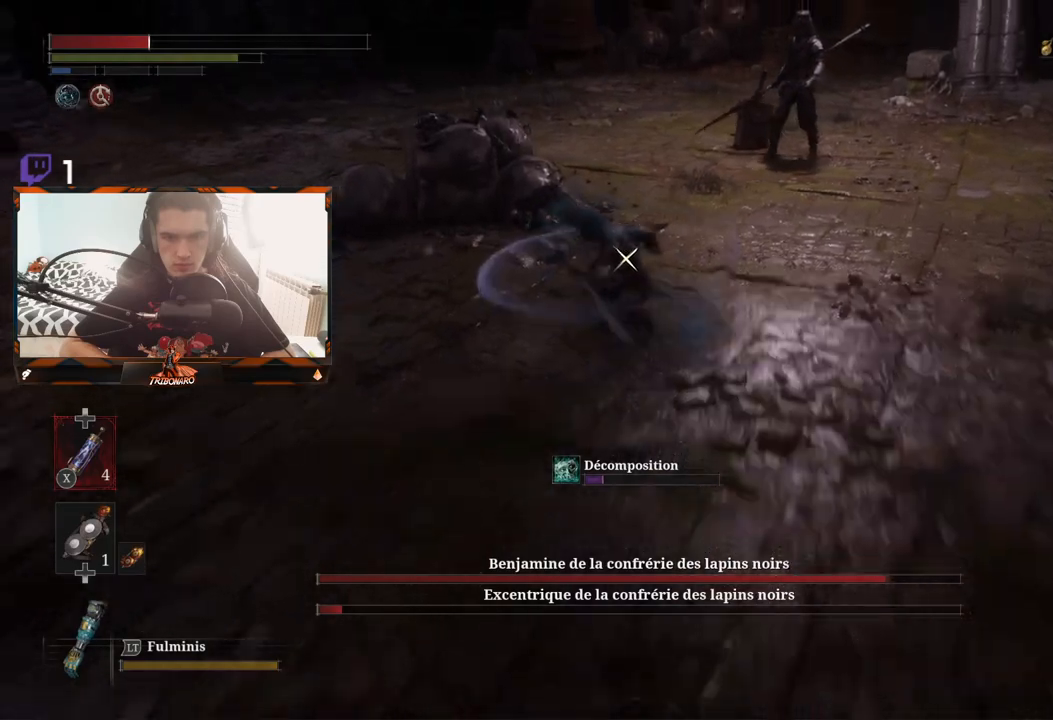
{"dt_ms": 500, "buttons": [], "left_stick": "up-left", "right_stick": "center", "events": [[200, "left_stick", "up-left"], [400, "X", "down"], [483, "X", "up"]]}
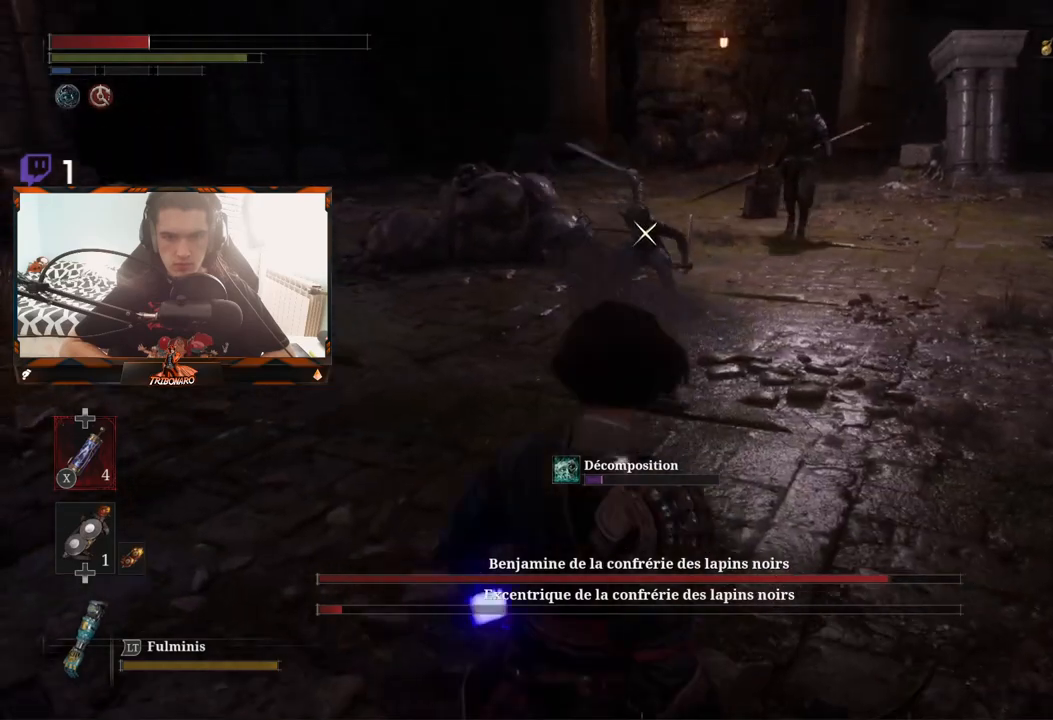
{"dt_ms": 500, "buttons": [], "left_stick": "up-left", "right_stick": "center", "events": []}
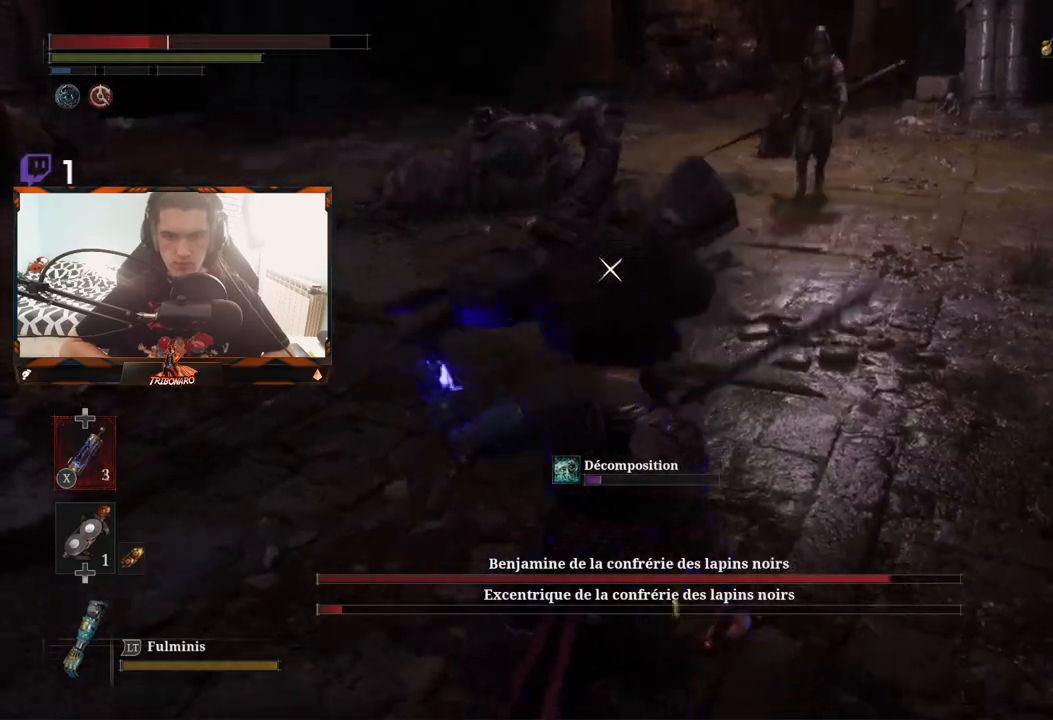
{"dt_ms": 500, "buttons": [], "left_stick": "up-left", "right_stick": "center", "events": [[133, "L1", "down"], [267, "L1", "up"], [350, "L1", "down"], [483, "L1", "up"]]}
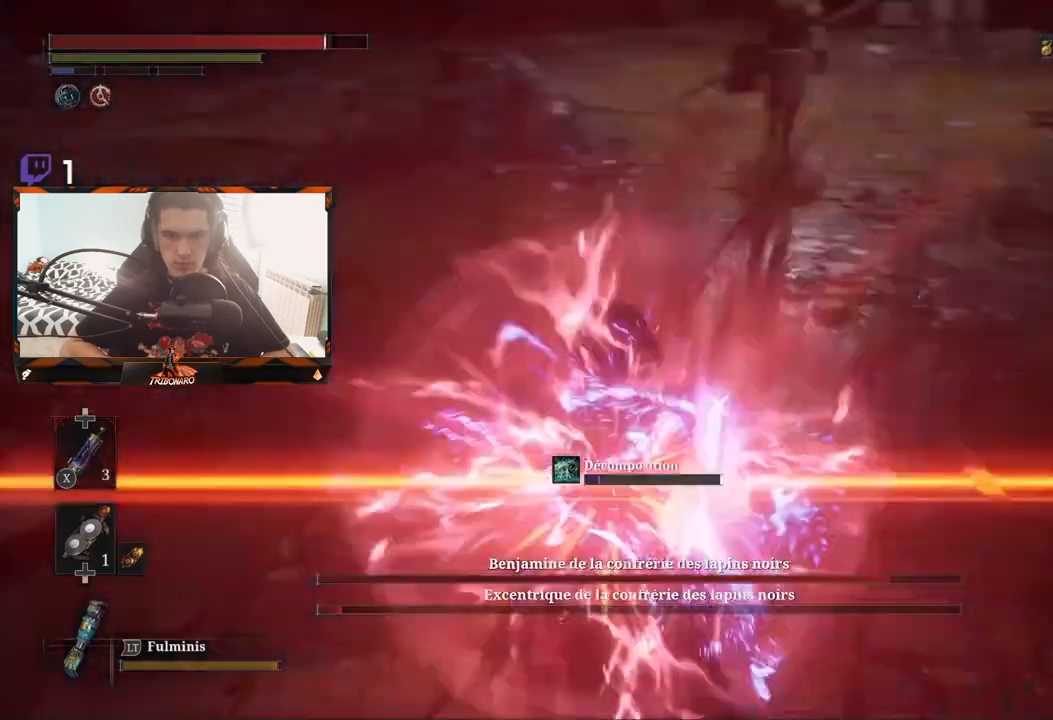
{"dt_ms": 500, "buttons": ["R1"], "left_stick": "up", "right_stick": "center", "events": [[67, "L1", "down"], [200, "L1", "up"], [400, "left_stick", "up"], [433, "R1", "down"]]}
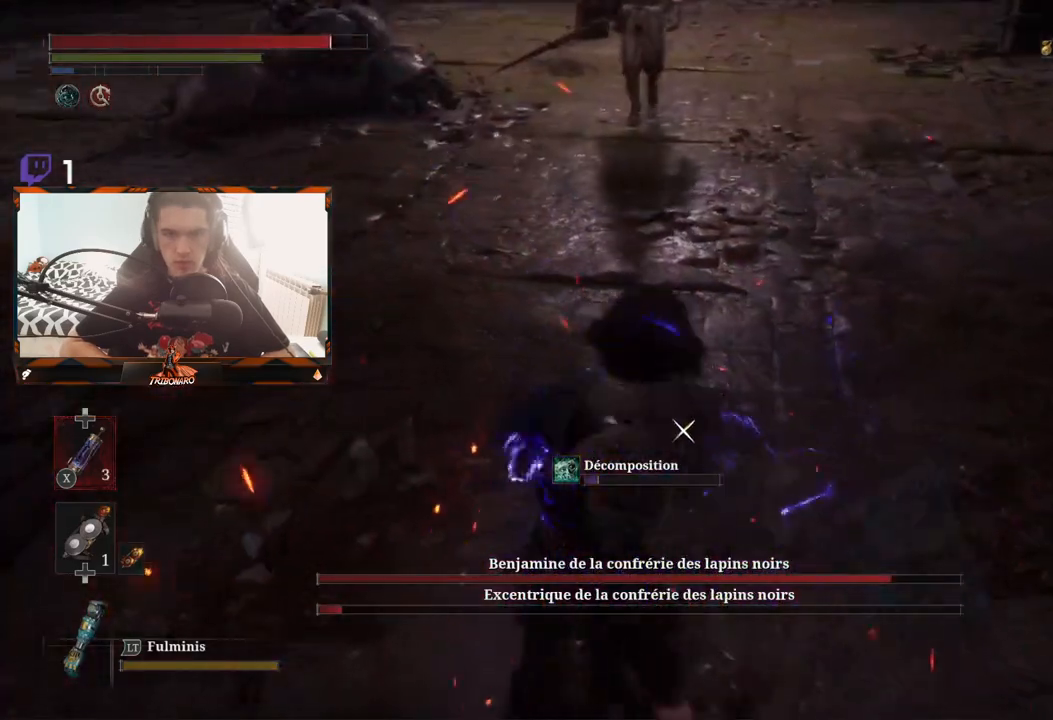
{"dt_ms": 500, "buttons": [], "left_stick": "center", "right_stick": "center", "events": [[17, "R1", "up"], [333, "left_stick", "center"]]}
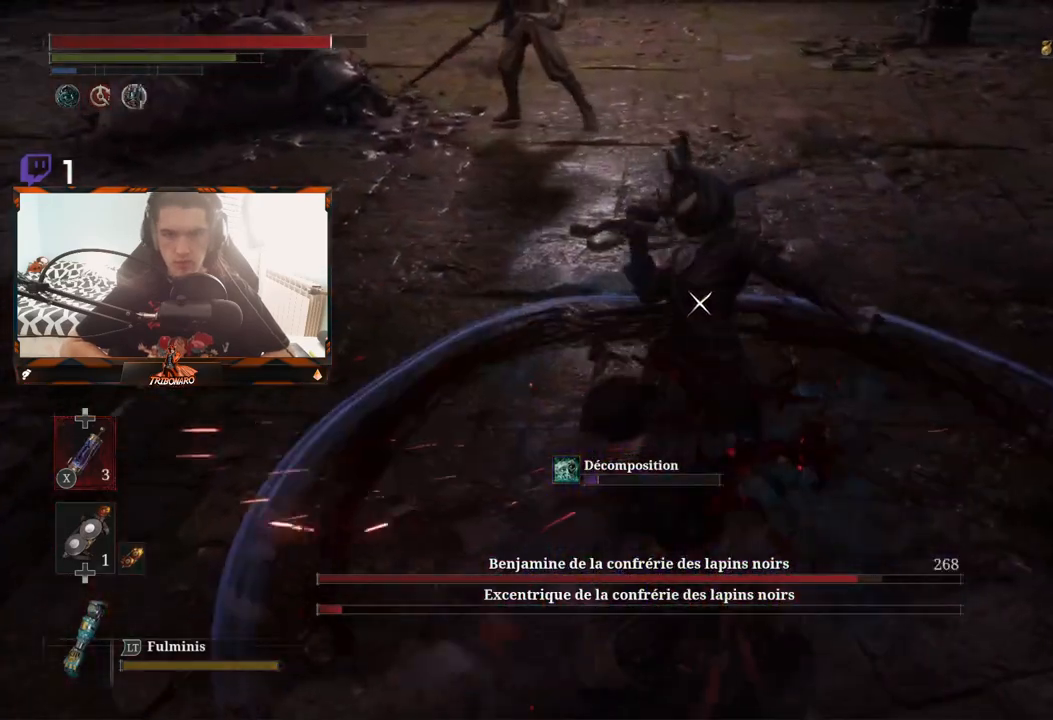
{"dt_ms": 500, "buttons": [], "left_stick": "up", "right_stick": "center", "events": [[133, "left_stick", "up"], [183, "R1", "down"], [317, "R1", "up"]]}